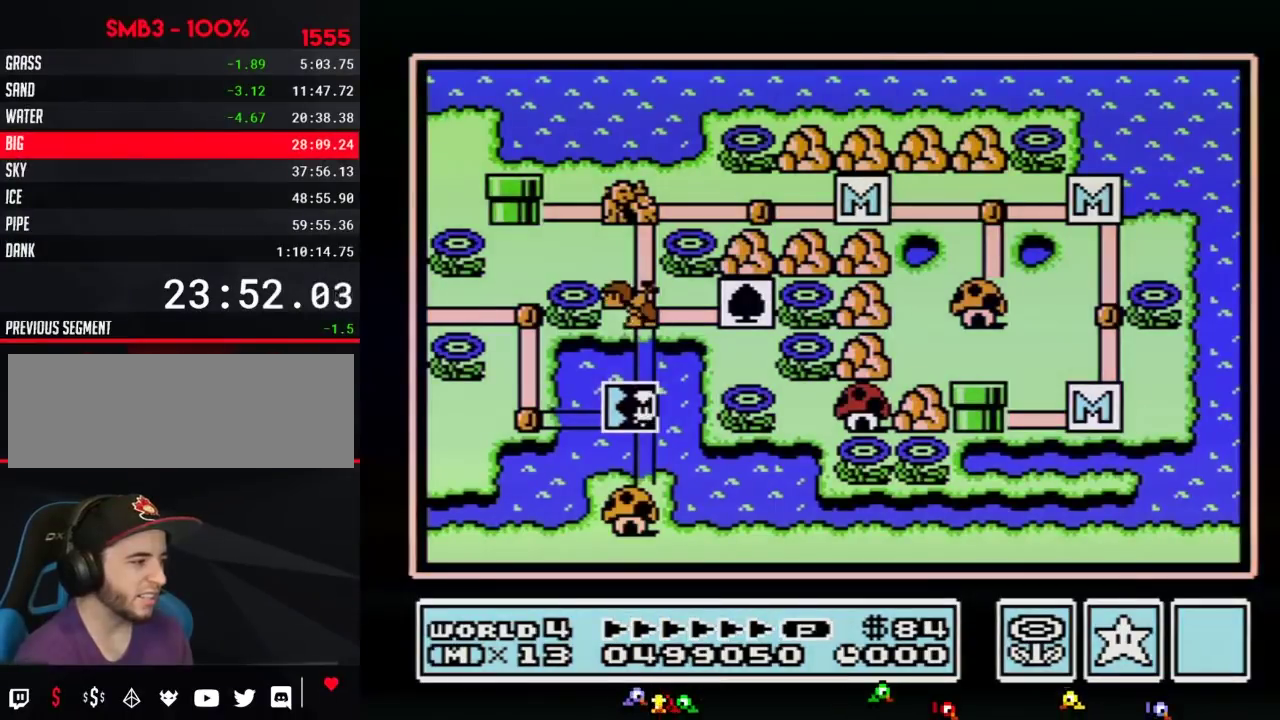
Gameplay with a controller (Nintendo layout); each line is a JSON object with the inputs held at the frame after it. "events" lists button and stick changes between this image and that frame as [ms after this image, input, new state], when the widget could be followed in between. Not read: L3 R3.
{"buttons": ["DPAD_UP"], "events": [[333, "DPAD_UP", "down"]]}
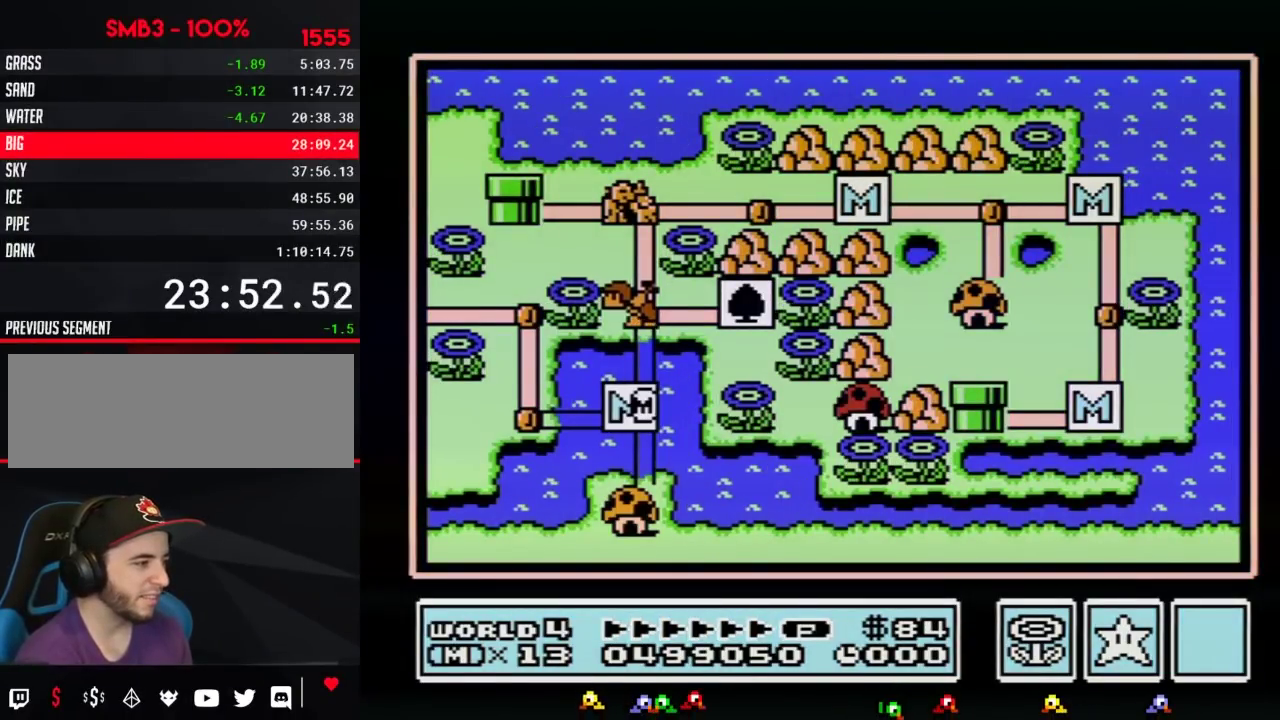
{"buttons": ["DPAD_UP"]}
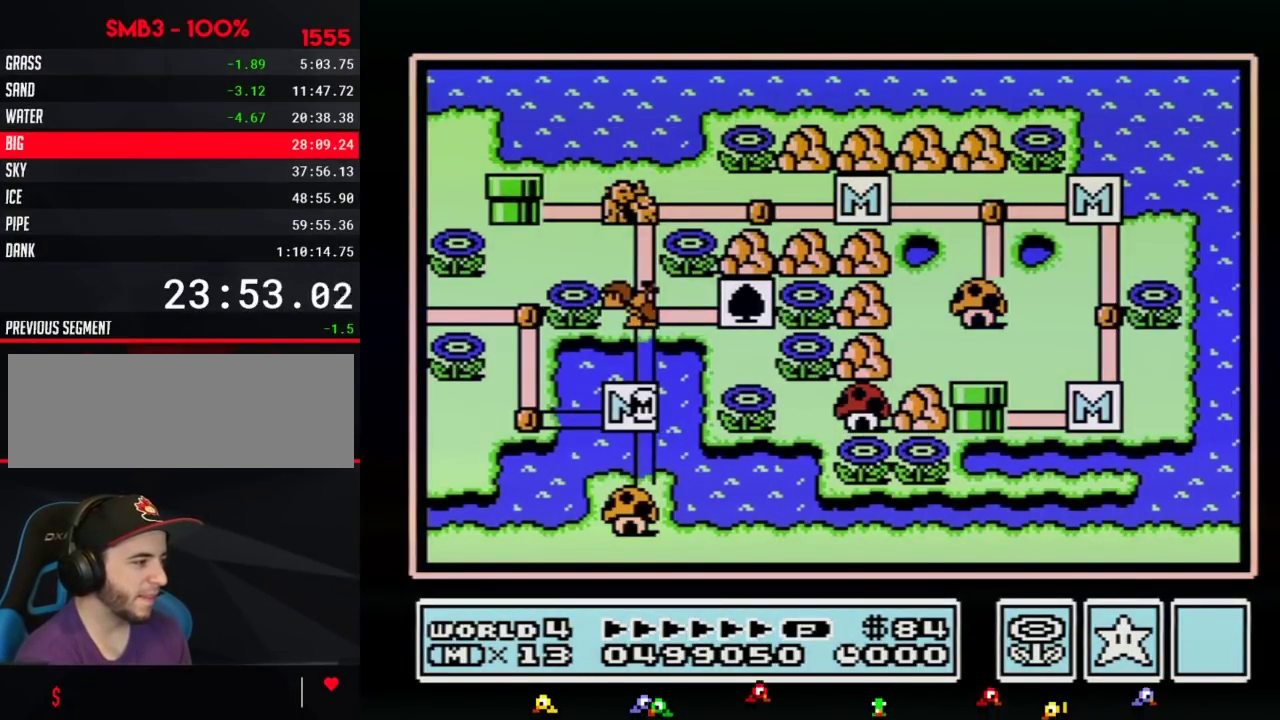
{"buttons": ["DPAD_UP"]}
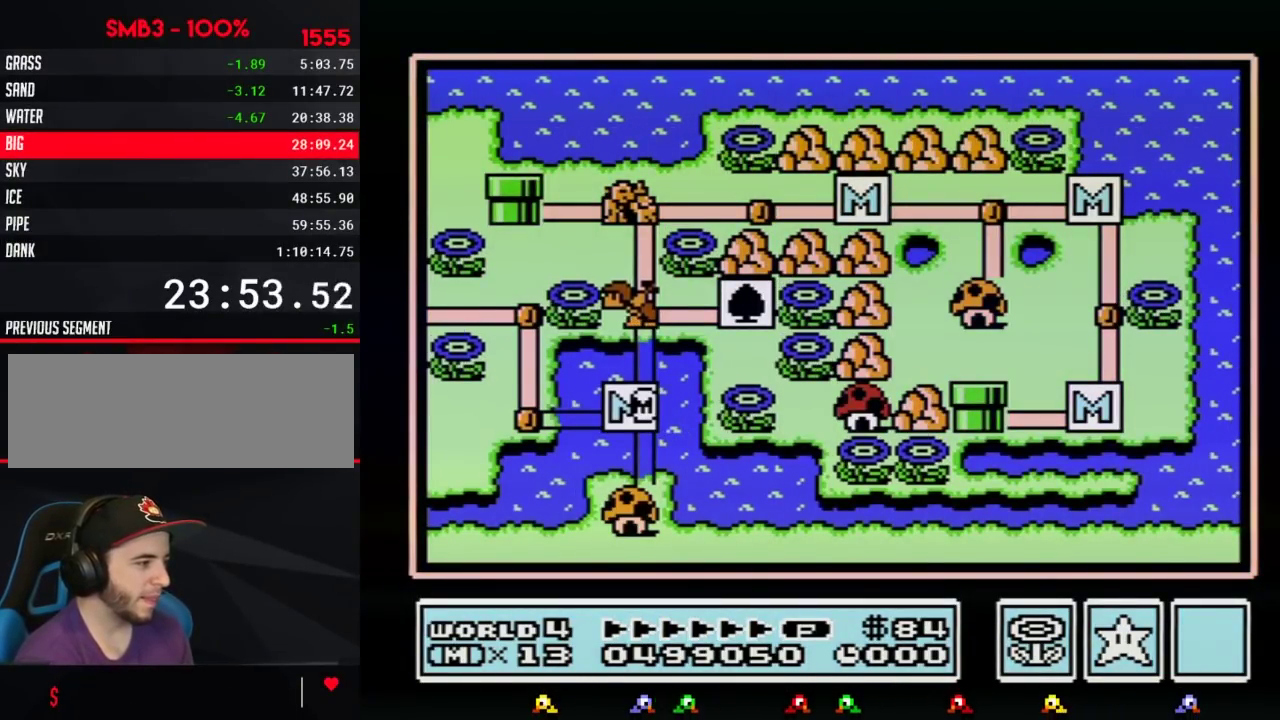
{"buttons": ["DPAD_UP"]}
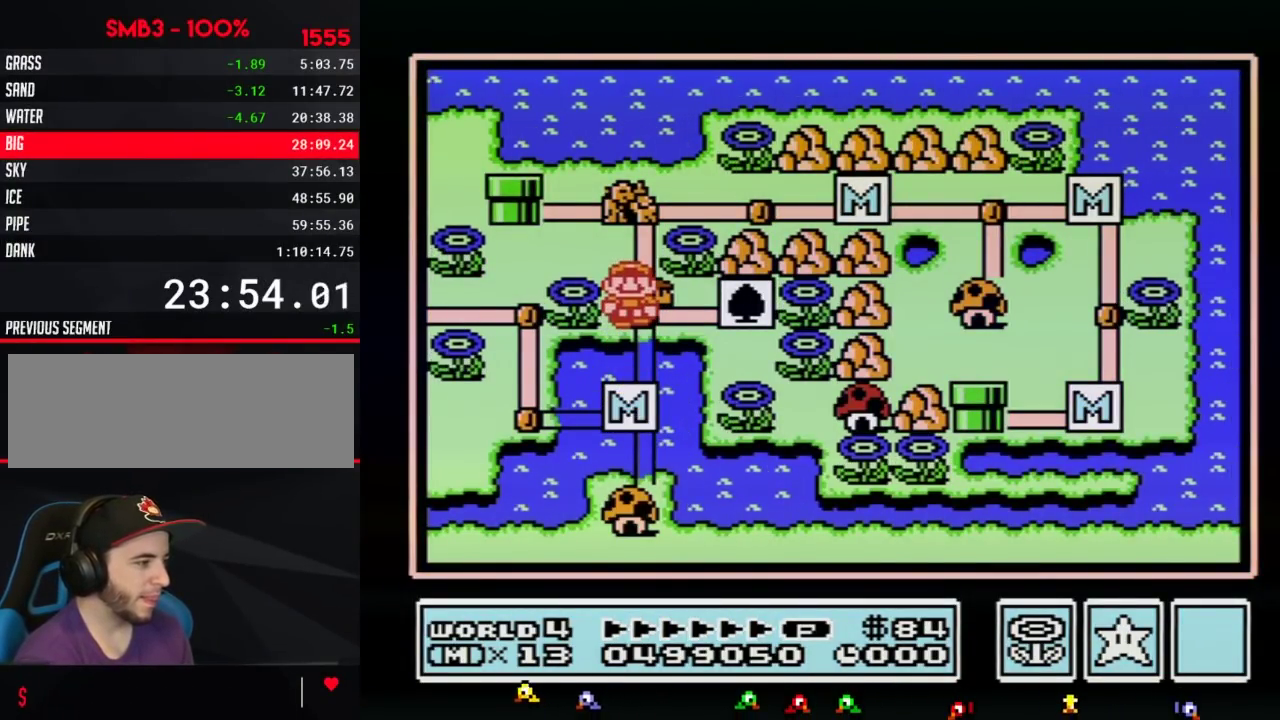
{"buttons": ["DPAD_UP"]}
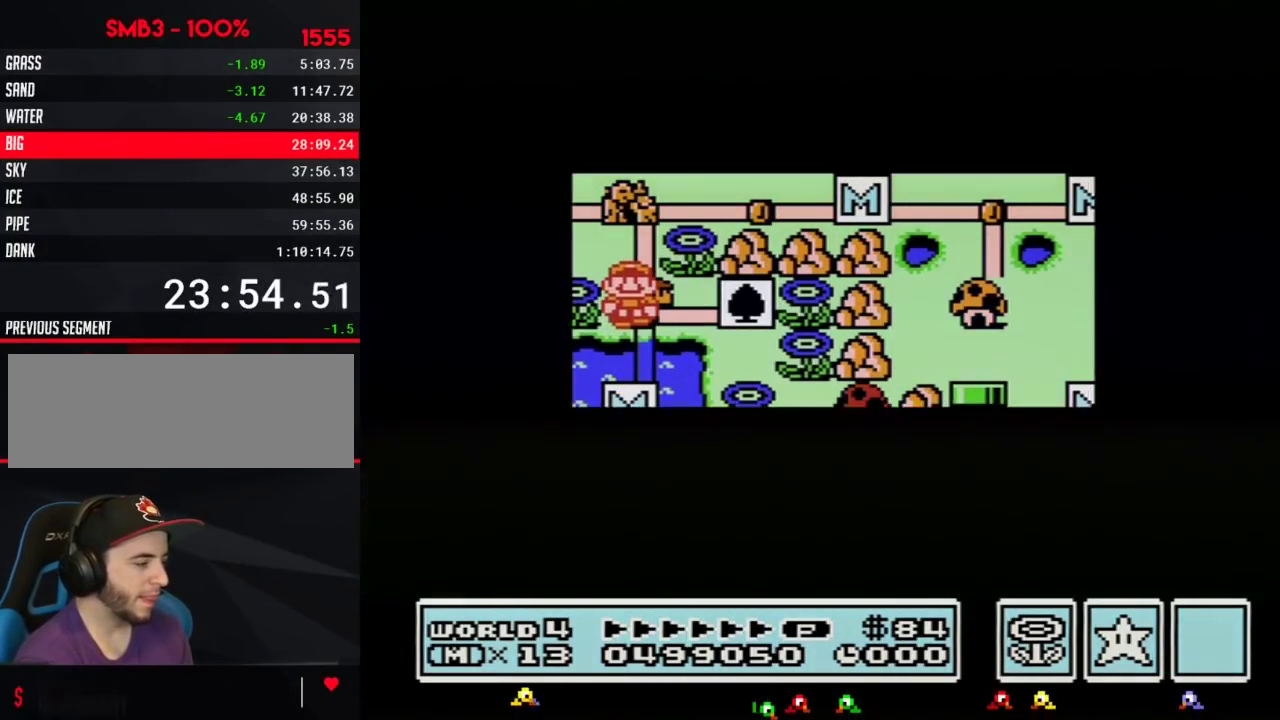
{"buttons": ["DPAD_UP"]}
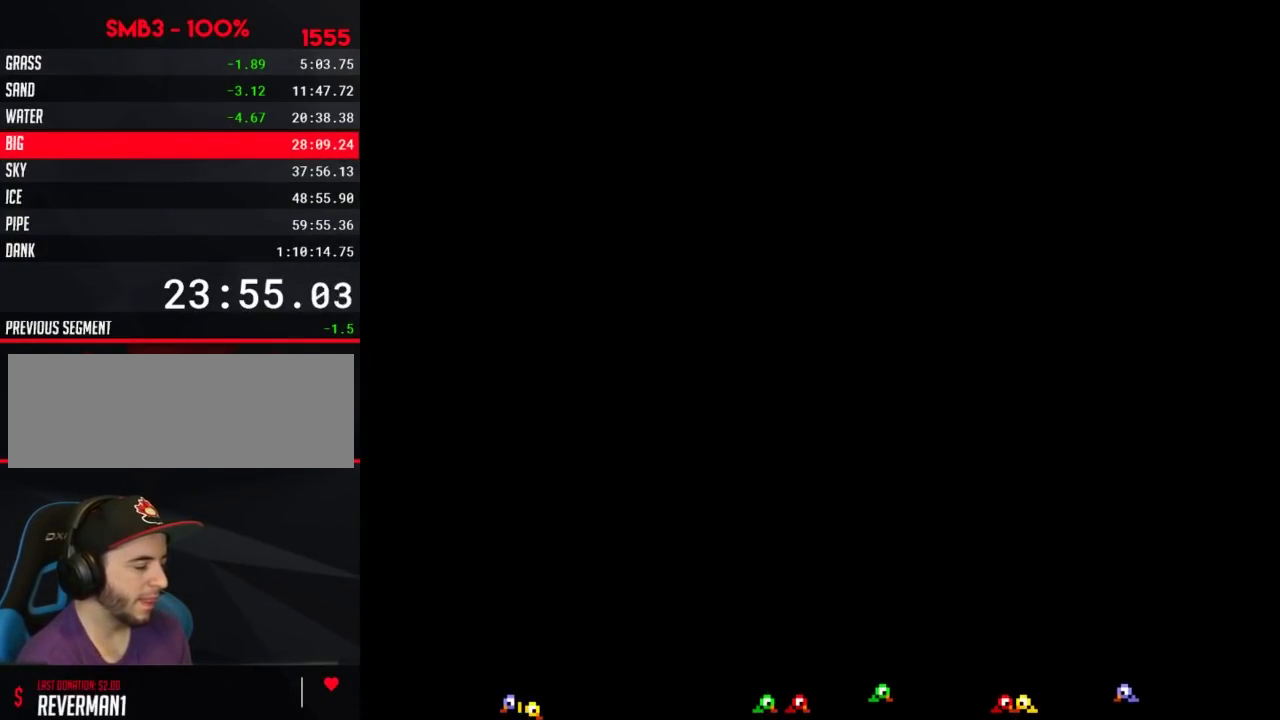
{"buttons": ["B"], "events": [[133, "DPAD_UP", "up"], [217, "B", "down"], [250, "B", "up"], [317, "B", "down"], [333, "B", "up"], [367, "B", "down"], [467, "B", "up"], [500, "B", "down"]]}
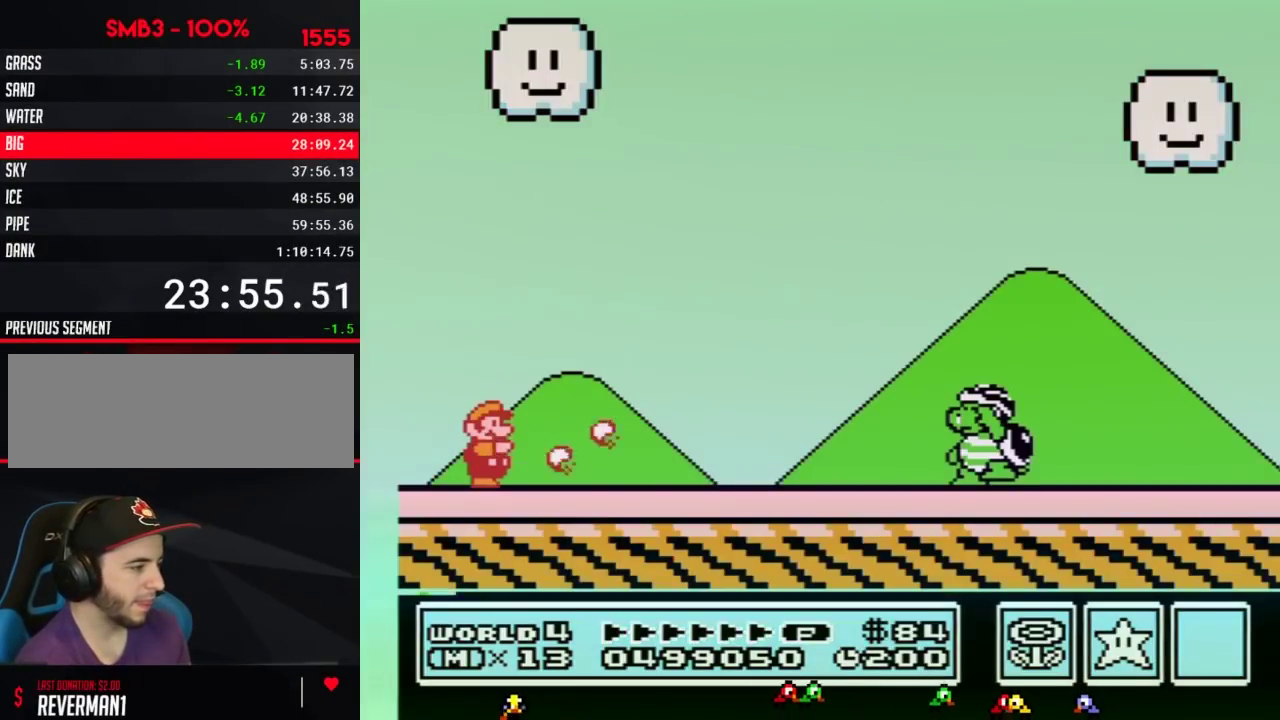
{"buttons": ["B"], "events": [[67, "B", "up"], [83, "B", "down"], [150, "B", "up"], [183, "B", "down"]]}
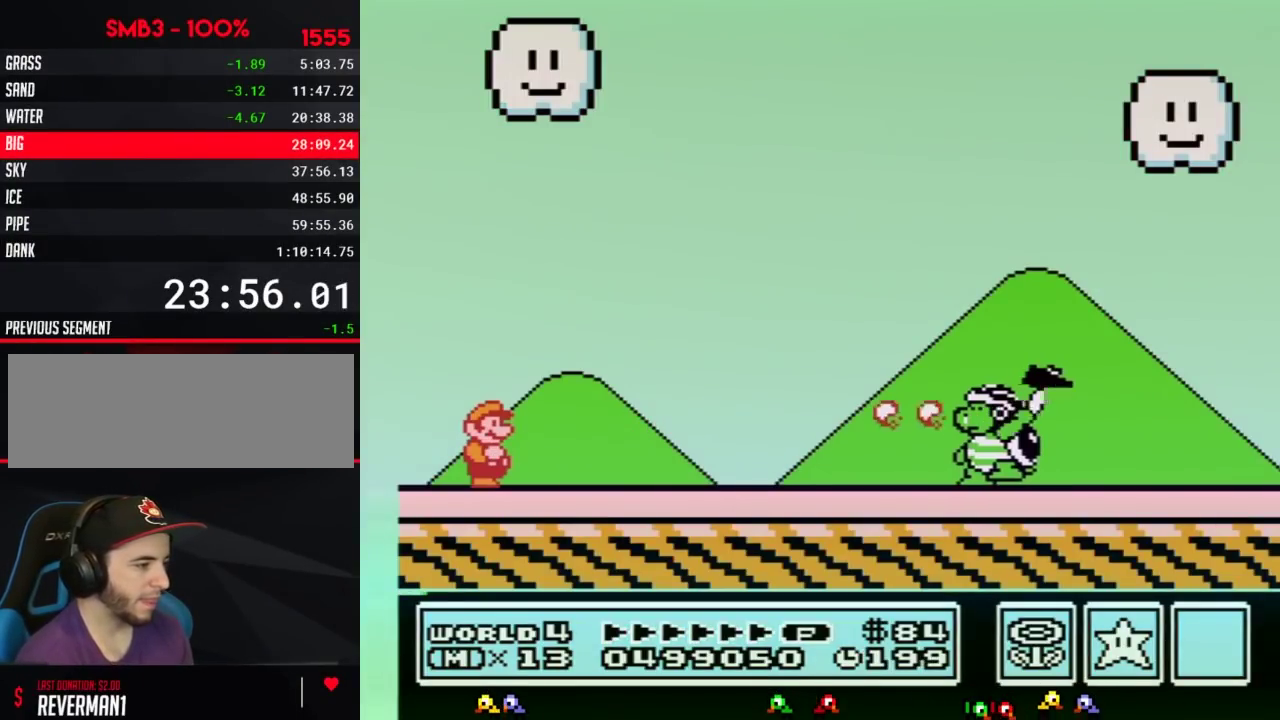
{"buttons": ["B", "DPAD_RIGHT"], "events": [[500, "DPAD_RIGHT", "down"]]}
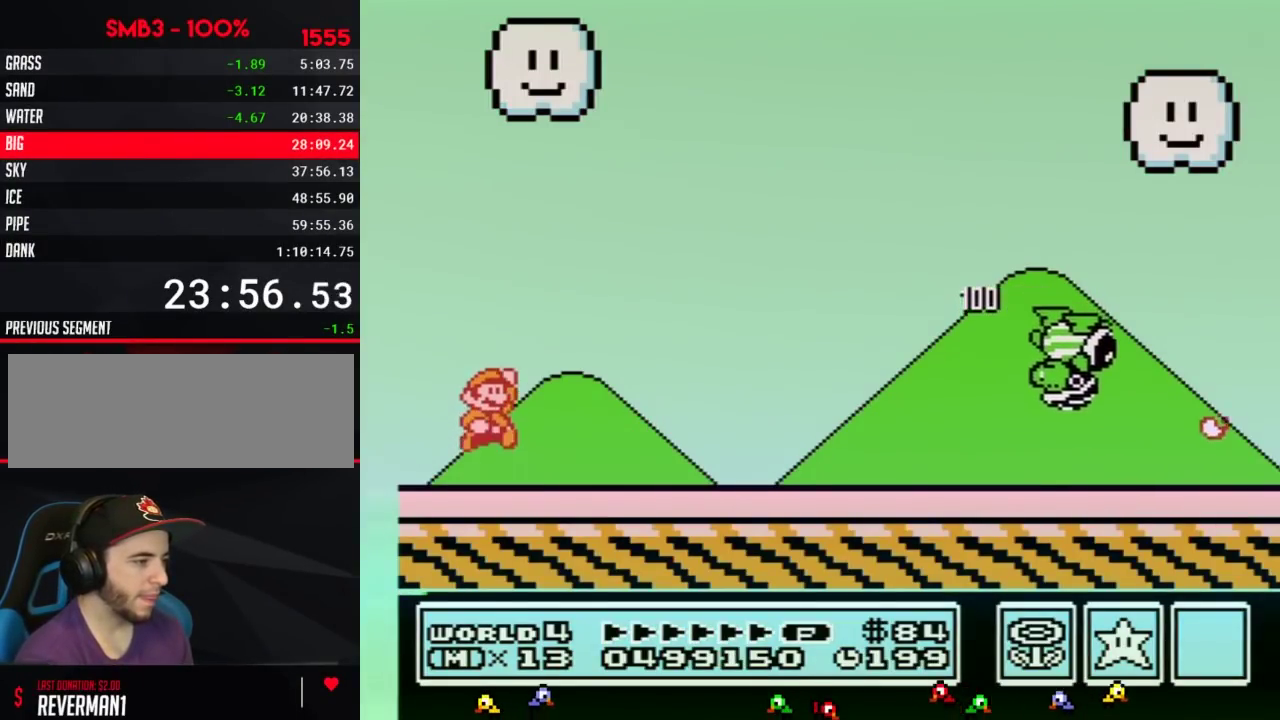
{"buttons": ["B", "DPAD_RIGHT"], "events": [[67, "A", "down"], [467, "A", "up"]]}
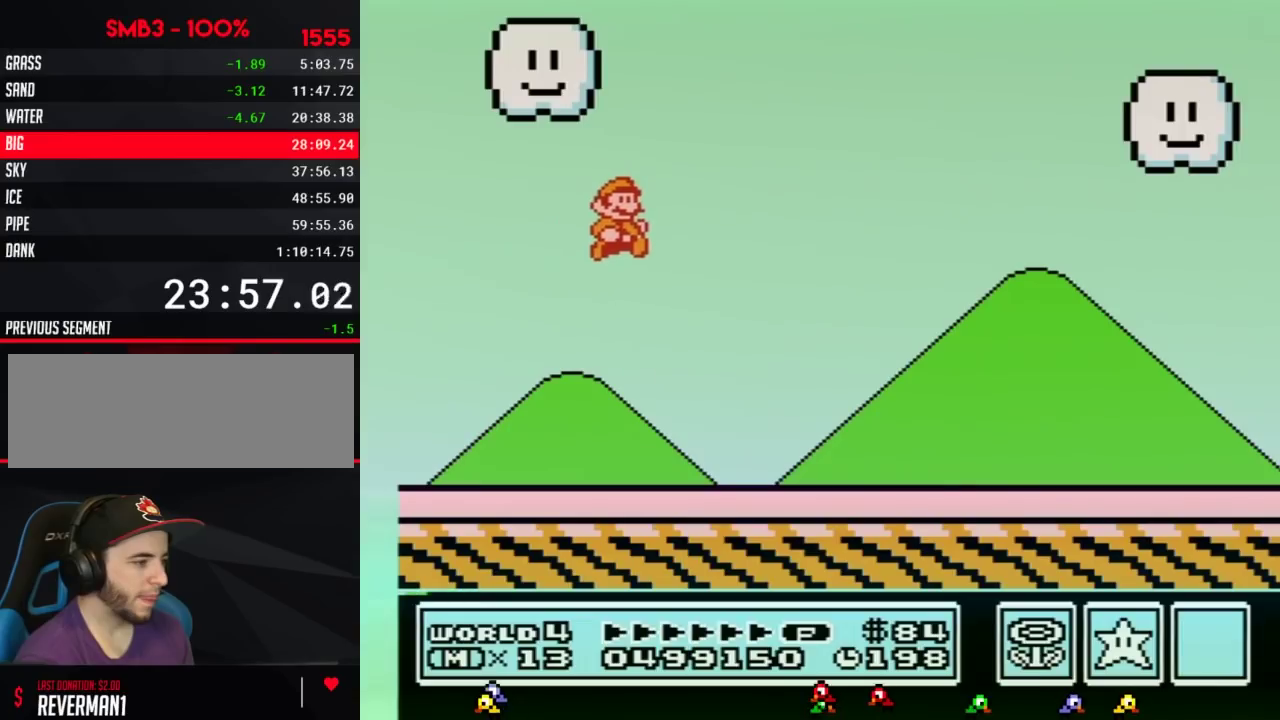
{"buttons": ["B", "DPAD_RIGHT"]}
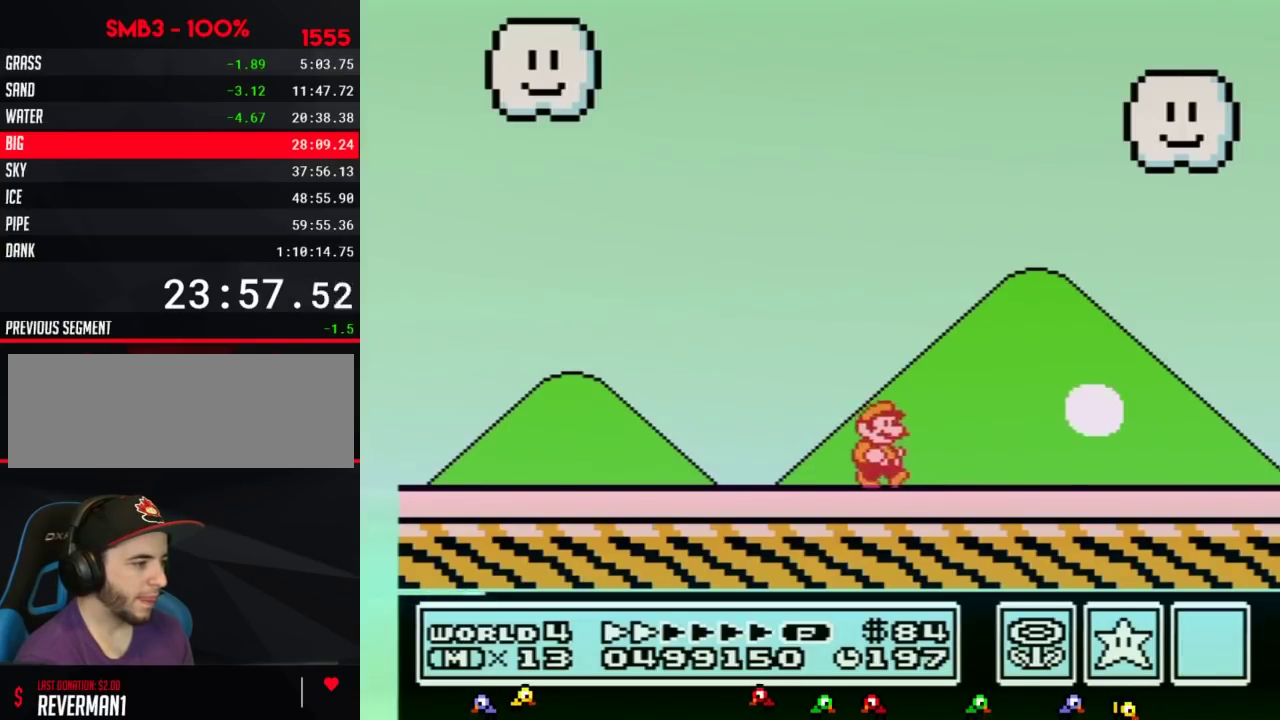
{"buttons": ["B", "DPAD_RIGHT"]}
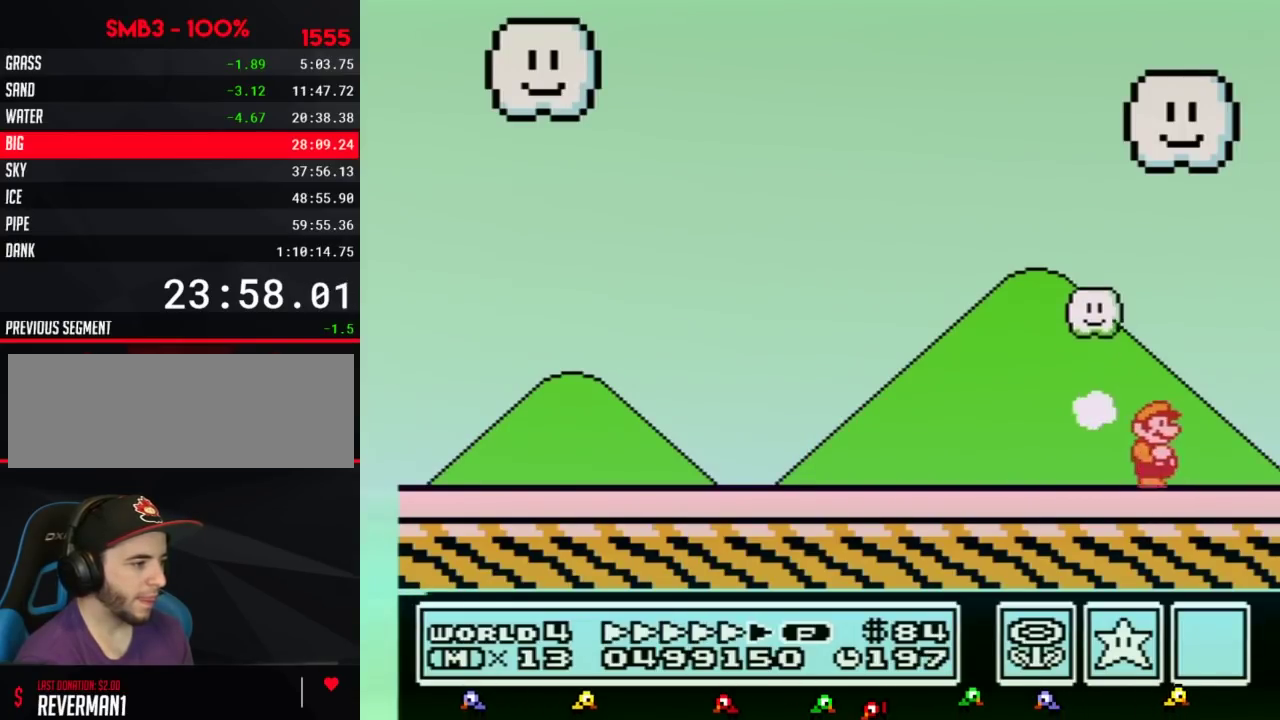
{"buttons": [], "events": [[150, "B", "up"], [217, "DPAD_RIGHT", "up"], [283, "B", "down"], [317, "B", "up"], [400, "B", "down"], [433, "B", "up"], [467, "B", "down"], [500, "B", "up"]]}
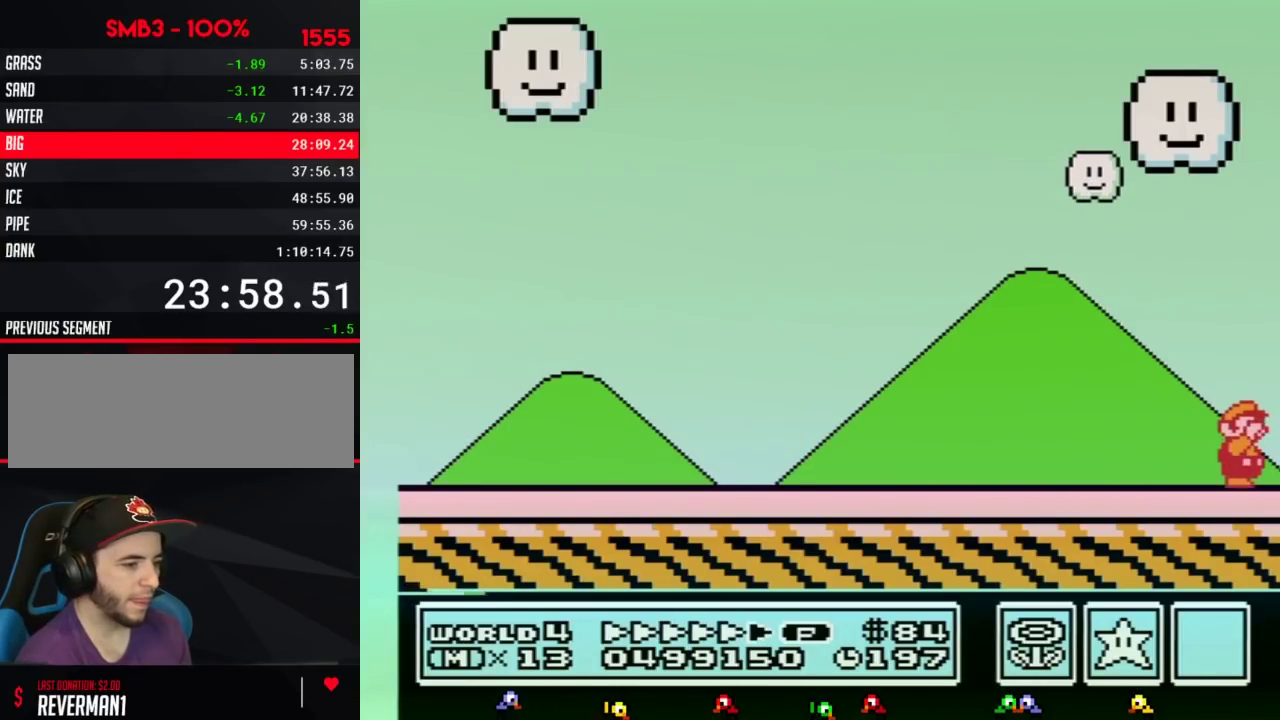
{"buttons": [], "events": [[83, "B", "down"], [117, "B", "up"], [150, "B", "down"], [183, "B", "up"], [250, "B", "down"], [300, "B", "up"], [333, "B", "down"], [367, "B", "up"], [400, "B", "down"], [433, "B", "up"]]}
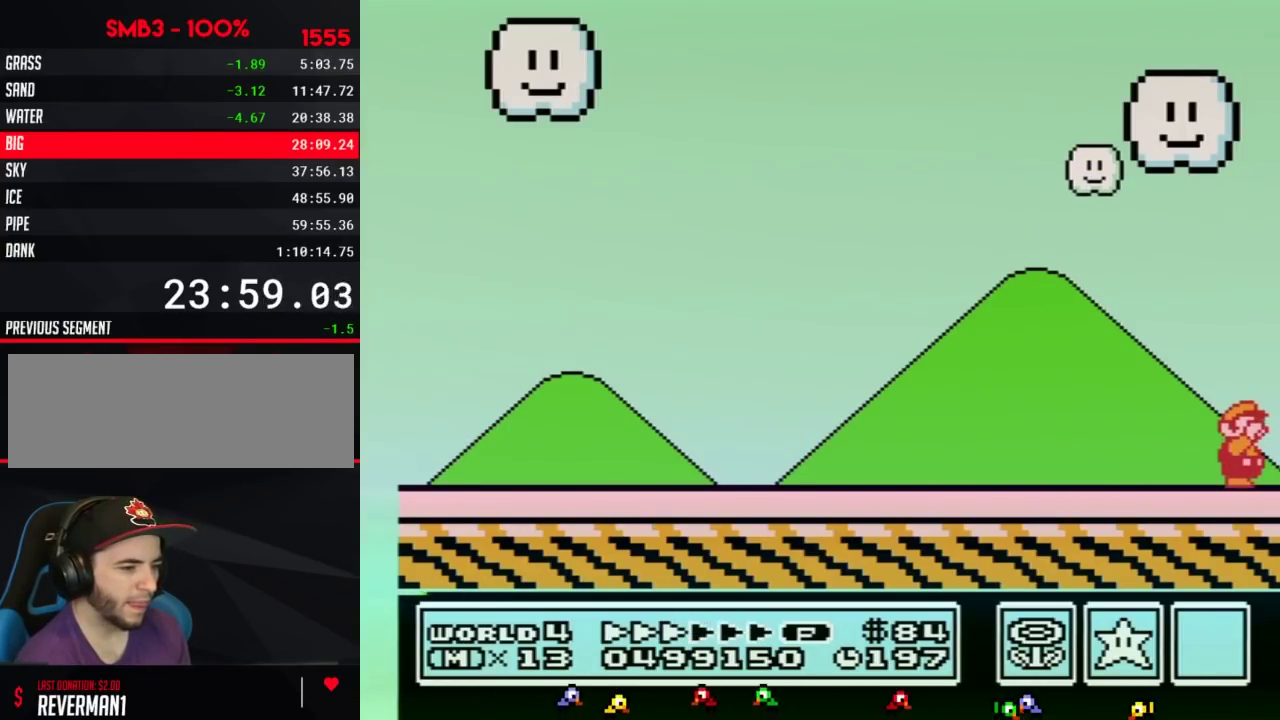
{"buttons": ["B"], "events": [[33, "B", "down"], [50, "B", "up"], [117, "B", "down"], [217, "B", "up"], [250, "B", "down"], [300, "B", "up"], [367, "B", "down"], [467, "B", "up"], [500, "B", "down"]]}
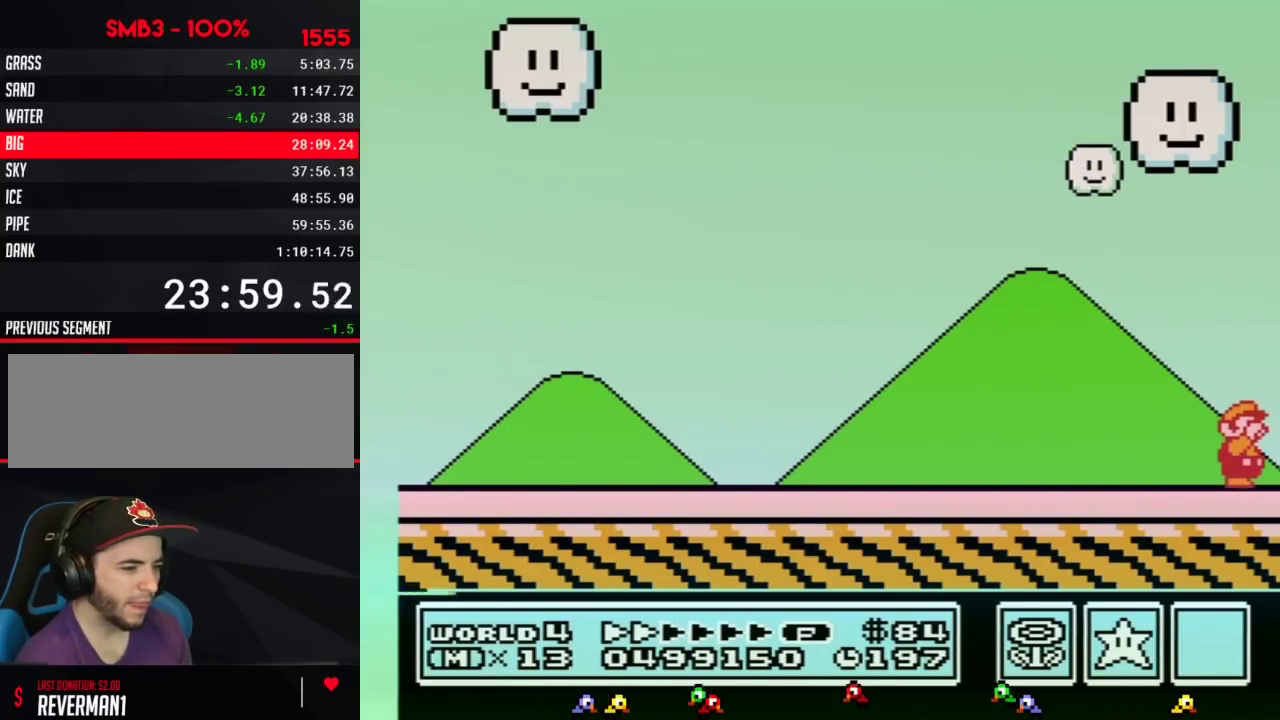
{"buttons": [], "events": [[33, "B", "up"], [83, "B", "down"], [117, "B", "up"], [150, "B", "down"], [217, "B", "up"], [250, "B", "down"], [367, "B", "up"], [400, "B", "down"], [433, "B", "up"], [467, "B", "down"], [500, "B", "up"]]}
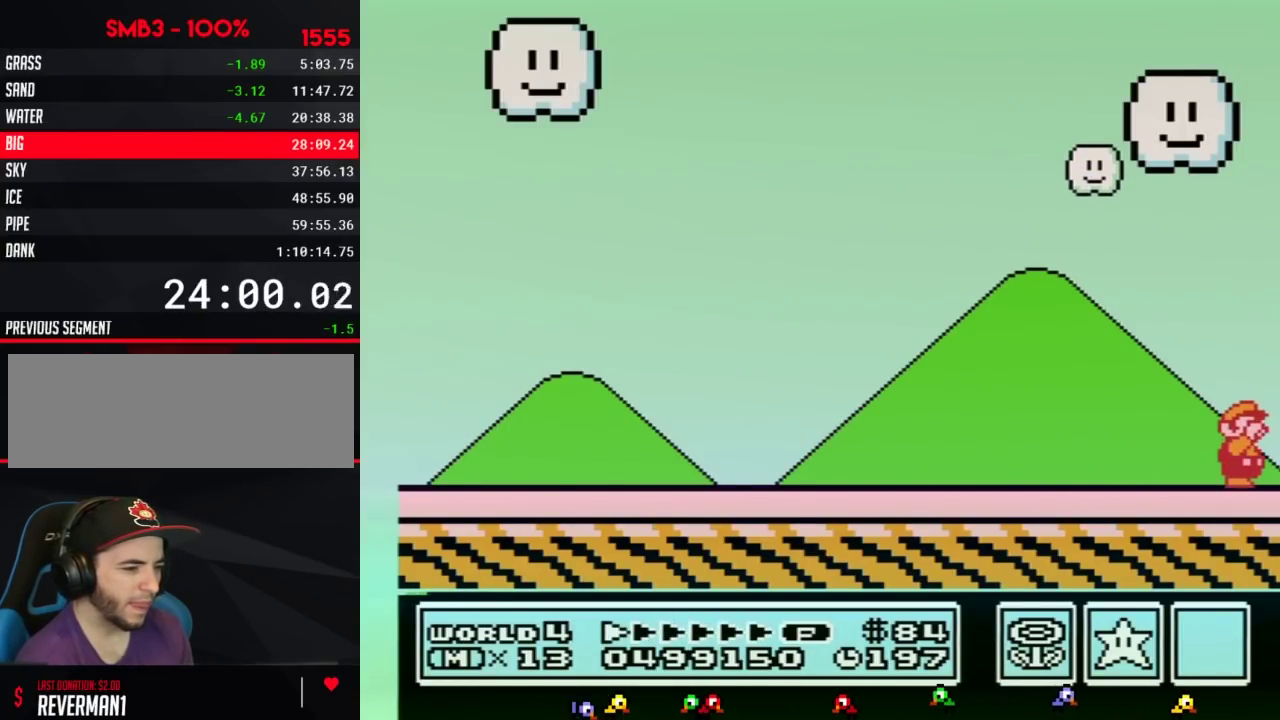
{"buttons": [], "events": [[33, "B", "down"], [50, "B", "up"], [83, "B", "down"], [117, "B", "up"], [150, "B", "down"], [183, "B", "up"], [217, "B", "down"], [250, "B", "up"], [283, "B", "down"], [300, "B", "up"], [333, "B", "down"], [383, "B", "up"], [400, "B", "down"], [433, "B", "up"], [467, "B", "down"], [500, "B", "up"]]}
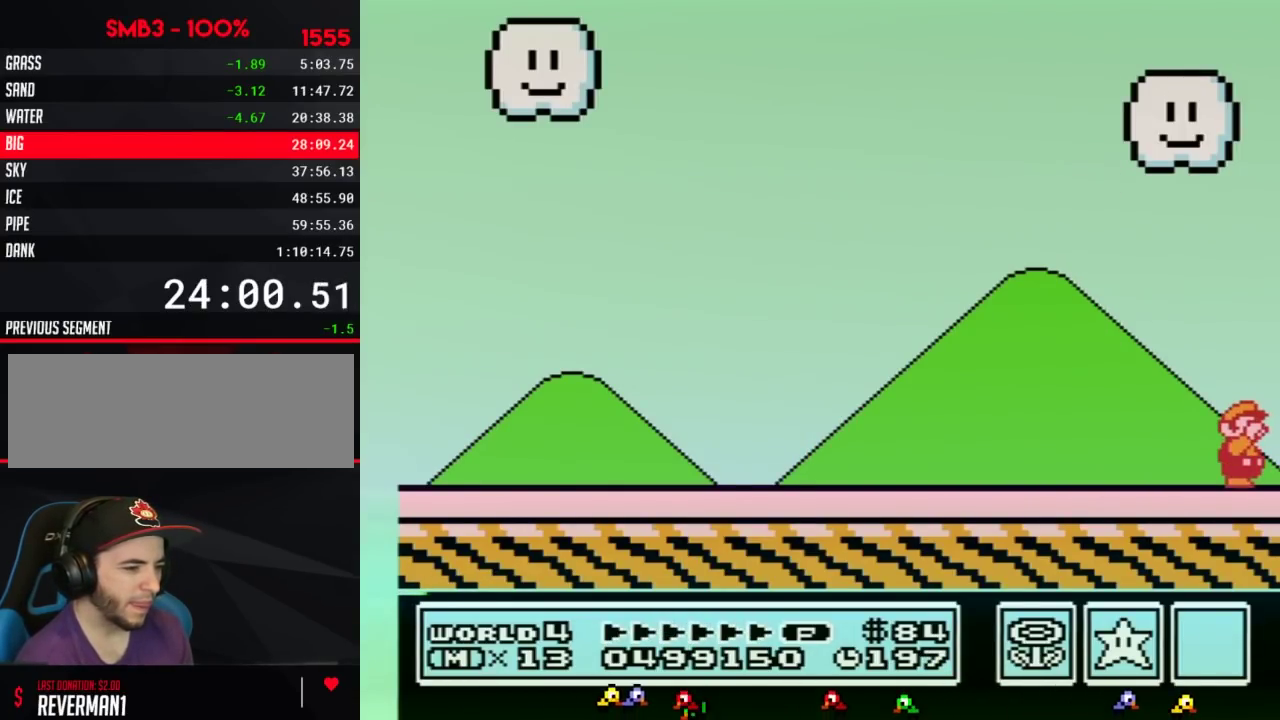
{"buttons": ["B"], "events": [[33, "B", "down"], [50, "B", "up"], [83, "B", "down"], [117, "B", "up"], [150, "B", "down"], [183, "B", "up"], [217, "B", "down"], [250, "B", "up"], [283, "B", "down"], [317, "B", "up"], [367, "B", "down"], [400, "B", "up"], [433, "B", "down"], [467, "B", "up"], [500, "B", "down"]]}
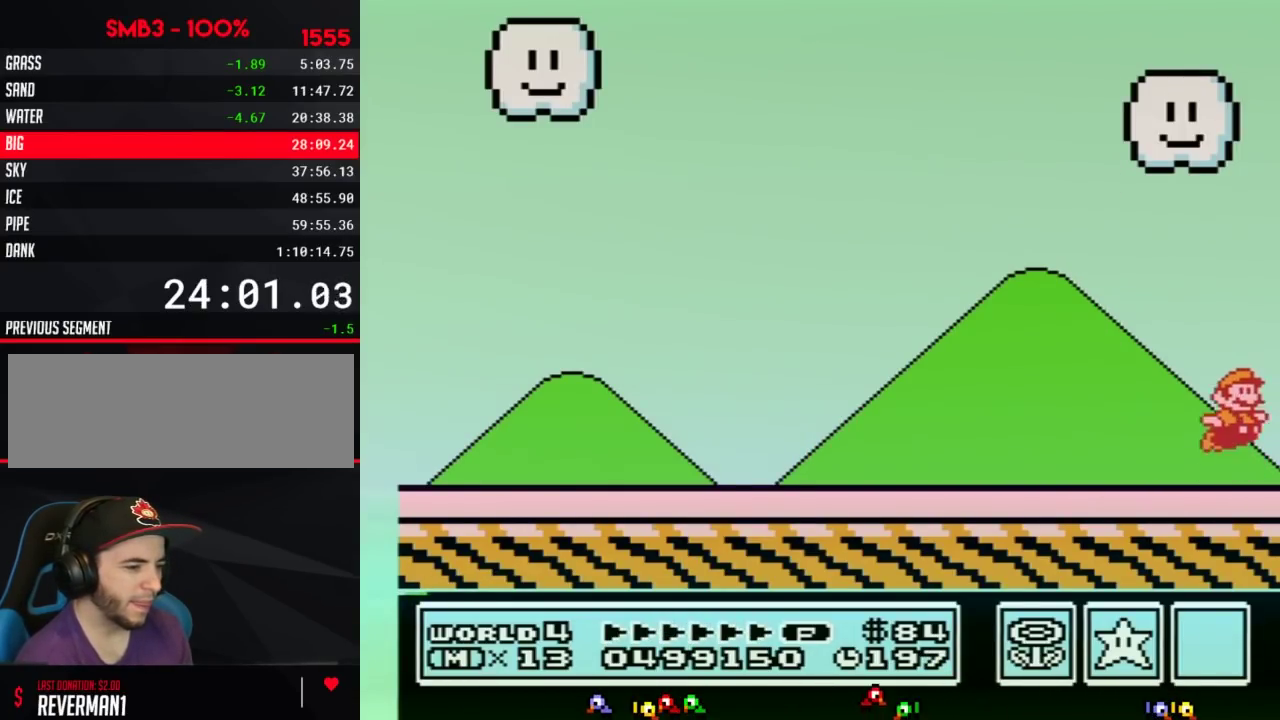
{"buttons": ["A"], "events": [[33, "A", "down"], [83, "B", "up"], [117, "A", "up"], [117, "B", "down"], [150, "A", "down"], [150, "B", "up"], [183, "B", "down"], [217, "B", "up"], [283, "B", "down"], [333, "B", "up"], [367, "B", "down"], [467, "B", "up"]]}
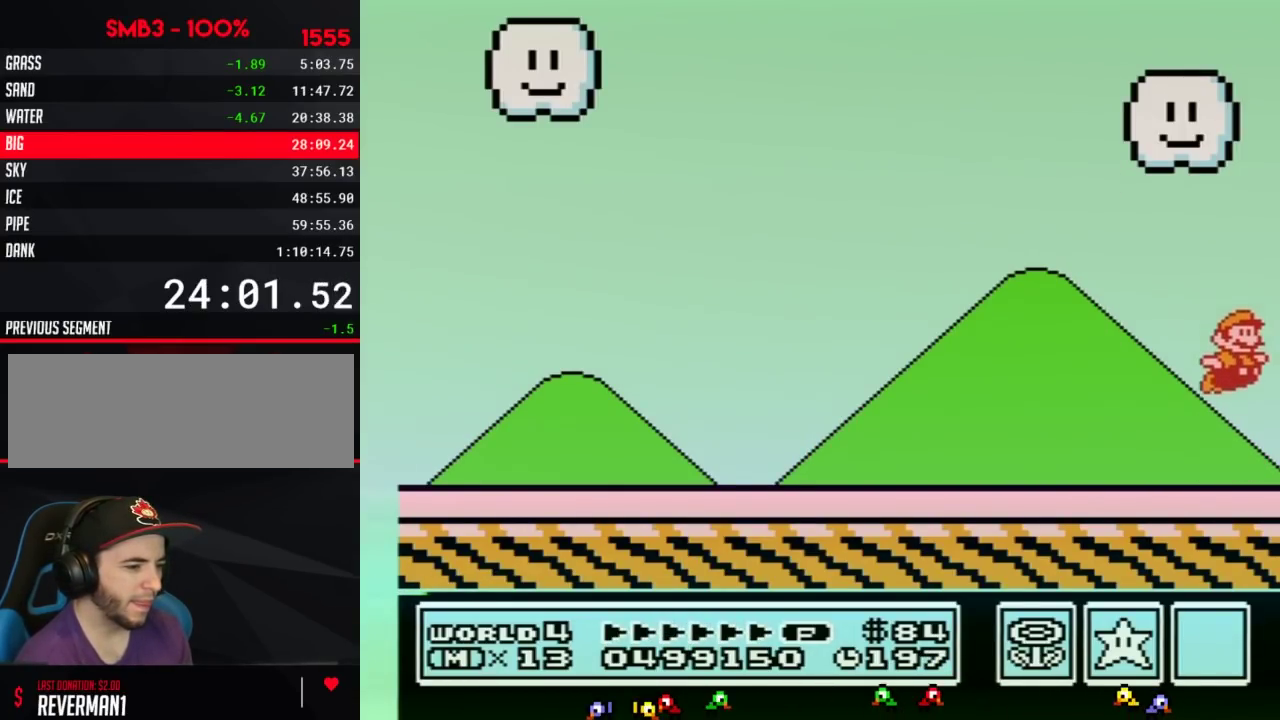
{"buttons": ["A"], "events": [[33, "B", "down"], [100, "B", "up"], [117, "B", "down"], [150, "B", "up"], [183, "B", "down"], [217, "B", "up"], [250, "A", "up"], [250, "B", "down"], [283, "B", "up"], [333, "A", "down"], [333, "B", "down"], [367, "B", "up"], [433, "B", "down"], [467, "B", "up"]]}
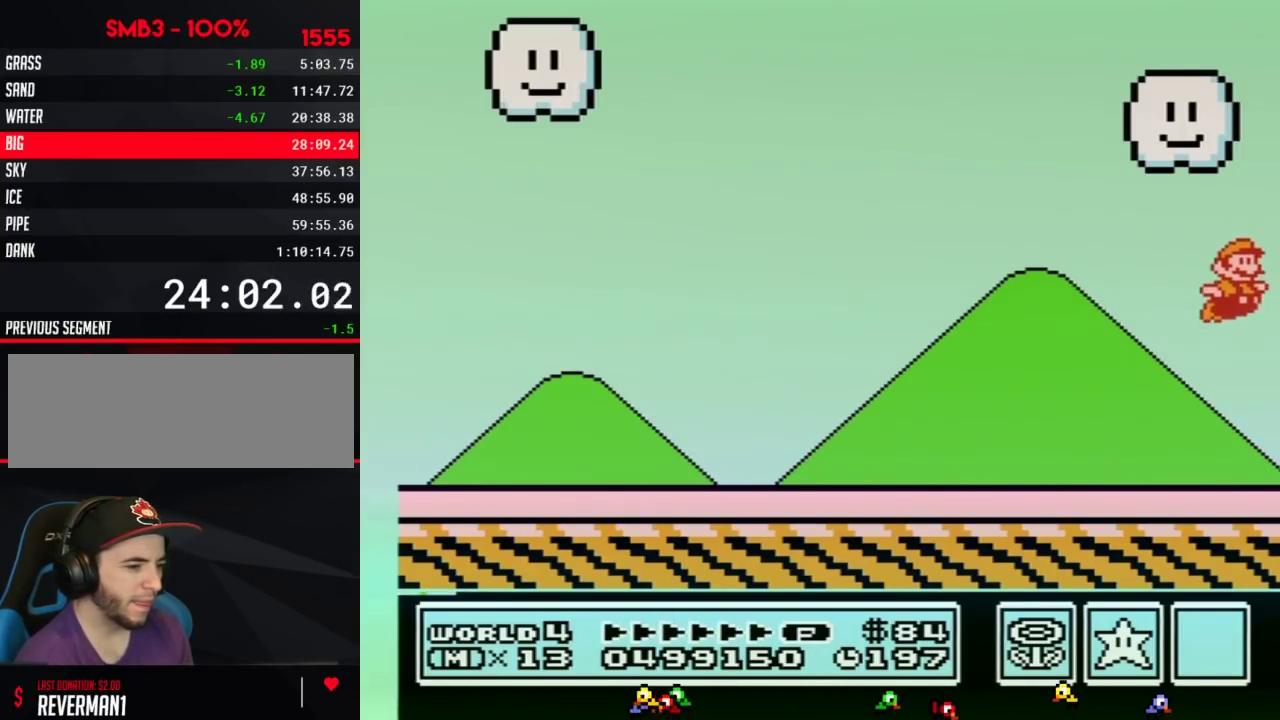
{"buttons": ["A", "B"], "events": [[50, "B", "down"], [83, "B", "up"], [117, "B", "down"], [150, "B", "up"], [183, "B", "down"], [217, "B", "up"], [250, "B", "down"], [283, "B", "up"], [300, "B", "down"]]}
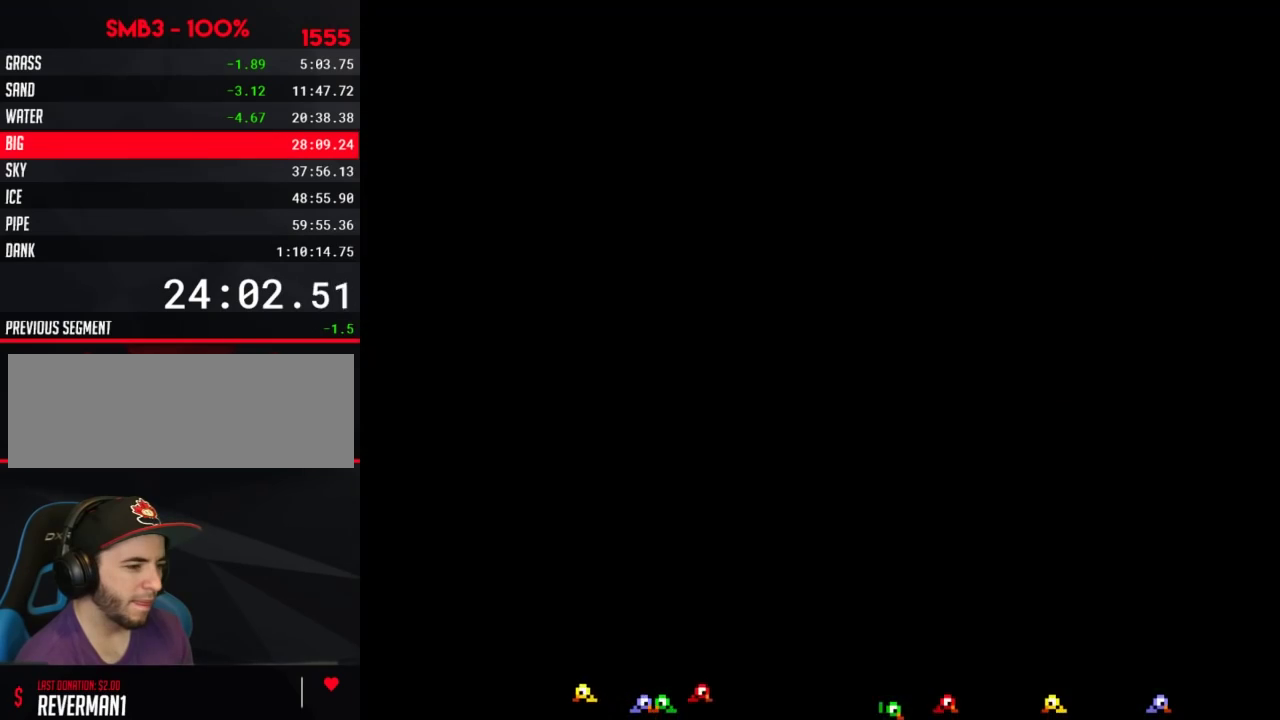
{"buttons": [], "events": [[50, "B", "up"], [83, "B", "down"], [117, "B", "up"], [150, "B", "down"], [183, "A", "up"], [183, "B", "up"]]}
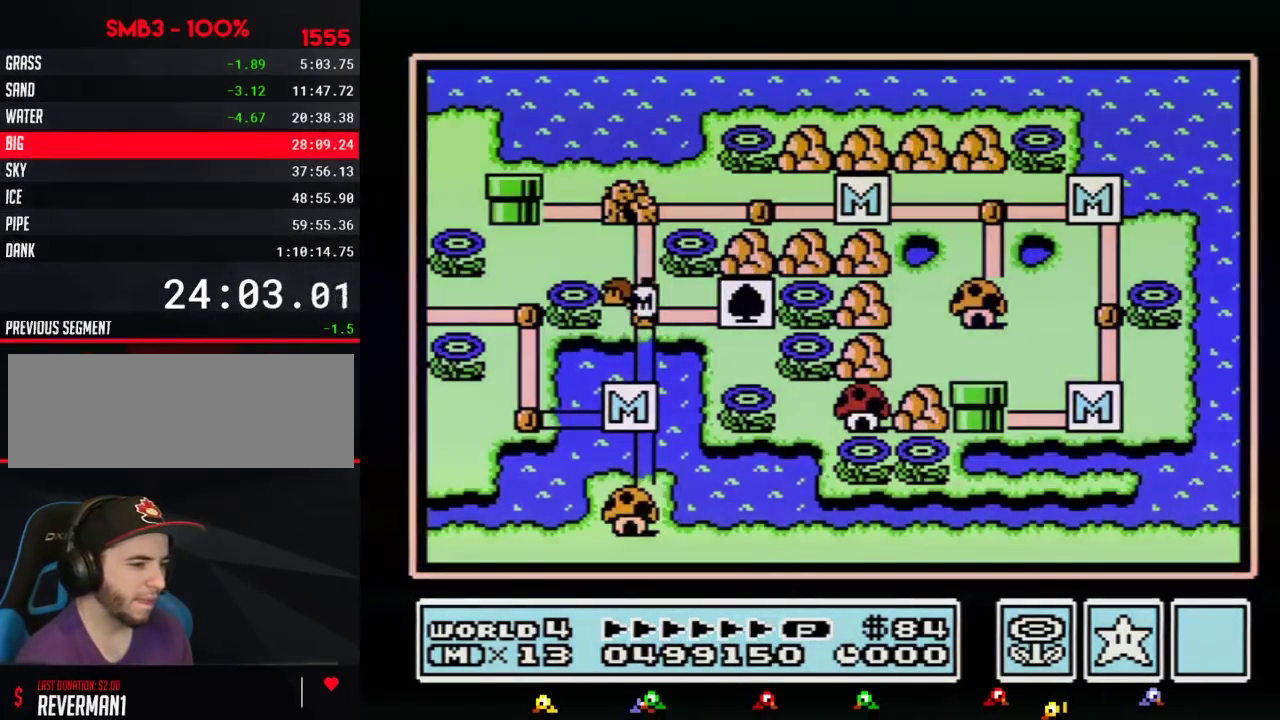
{"buttons": []}
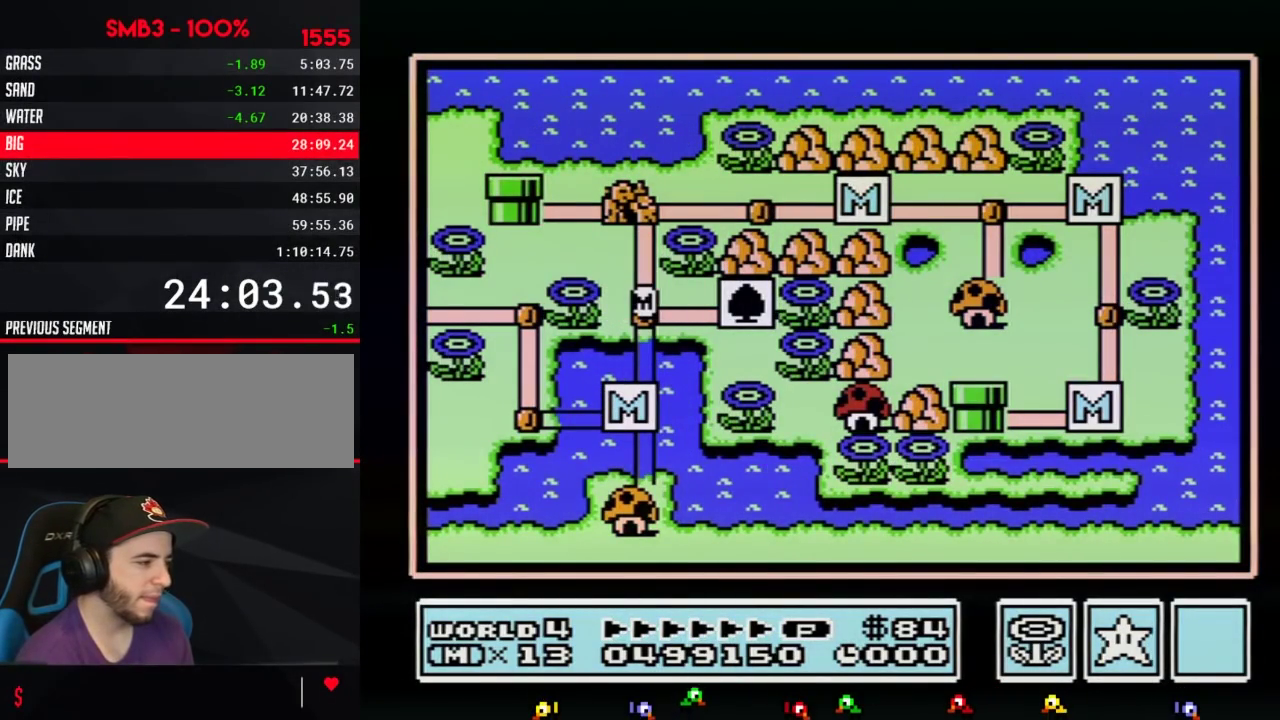
{"buttons": ["DPAD_DOWN"], "events": [[117, "DPAD_DOWN", "down"]]}
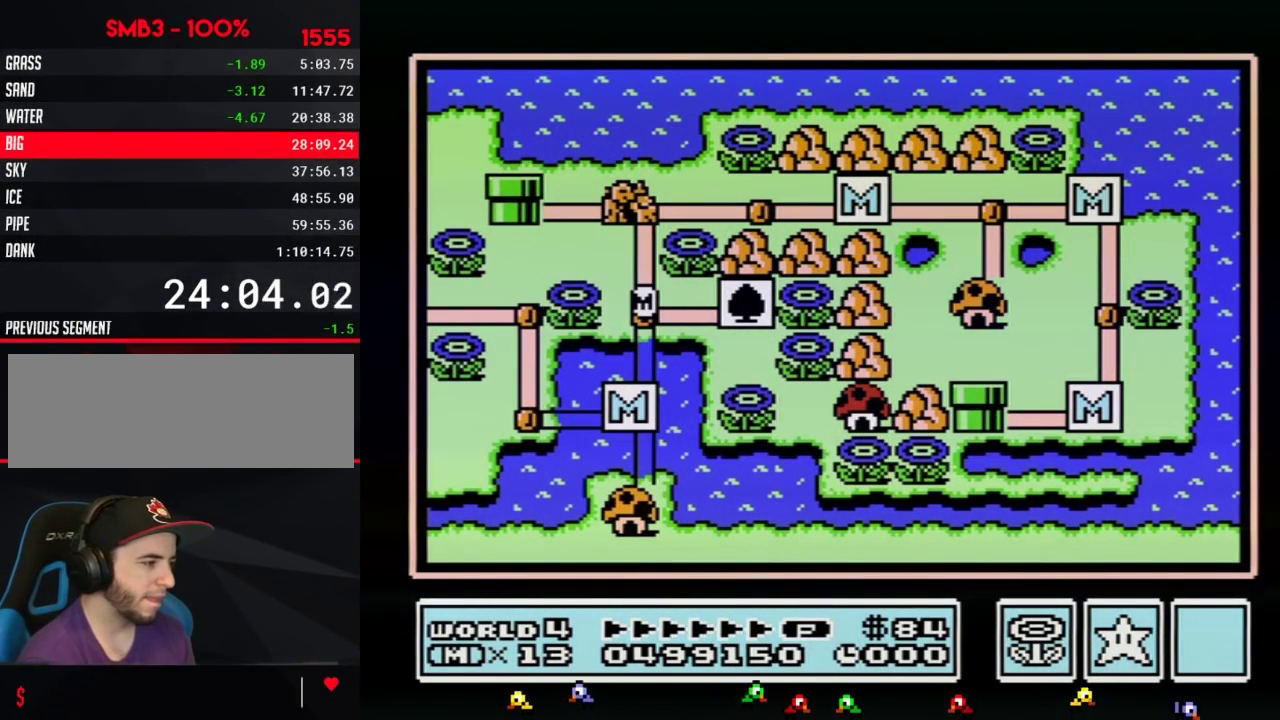
{"buttons": ["DPAD_DOWN"]}
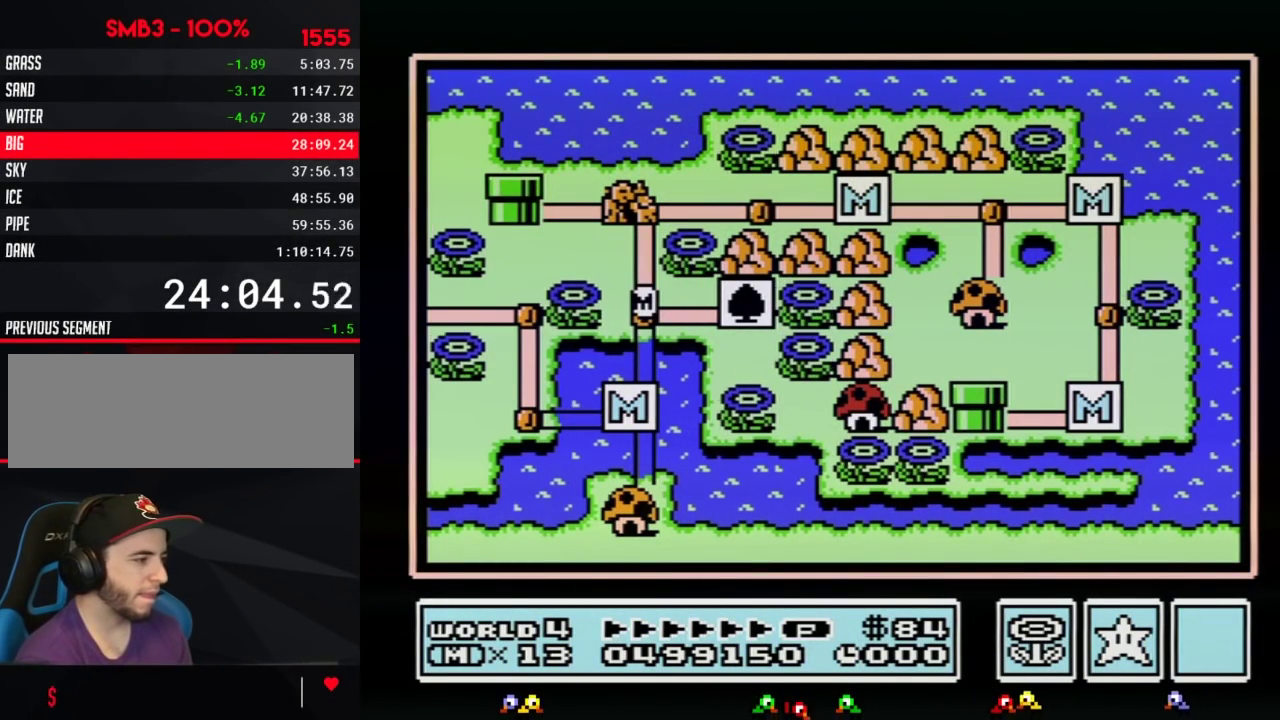
{"buttons": ["DPAD_DOWN"]}
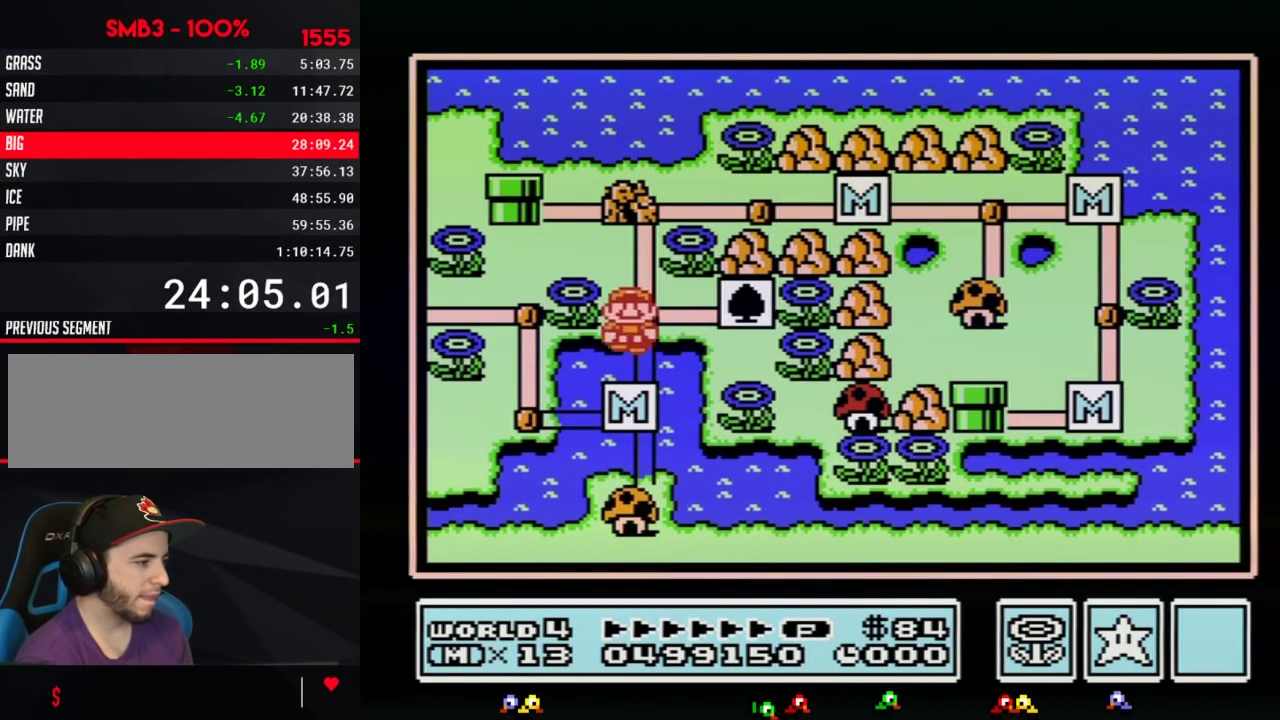
{"buttons": ["DPAD_LEFT"], "events": [[250, "DPAD_DOWN", "up"], [333, "DPAD_LEFT", "down"]]}
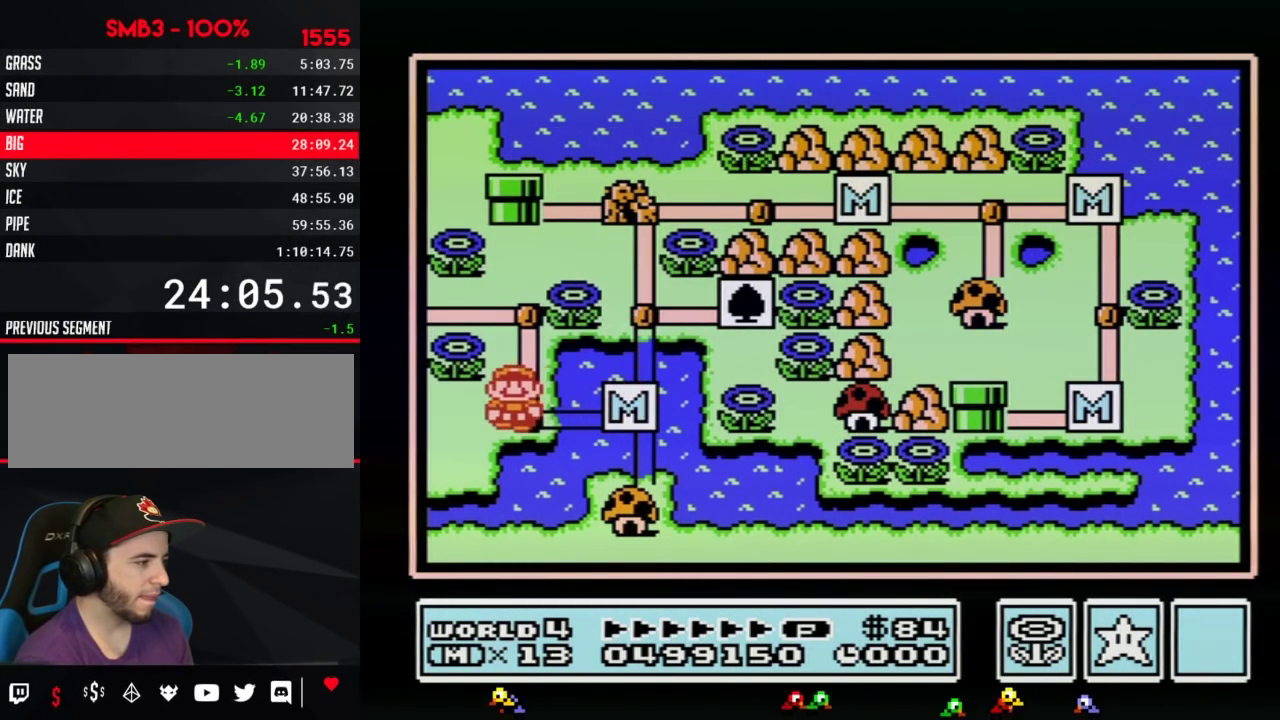
{"buttons": ["DPAD_UP"], "events": [[67, "DPAD_LEFT", "up"], [117, "DPAD_UP", "down"], [150, "DPAD_RIGHT", "down"], [217, "DPAD_RIGHT", "up"]]}